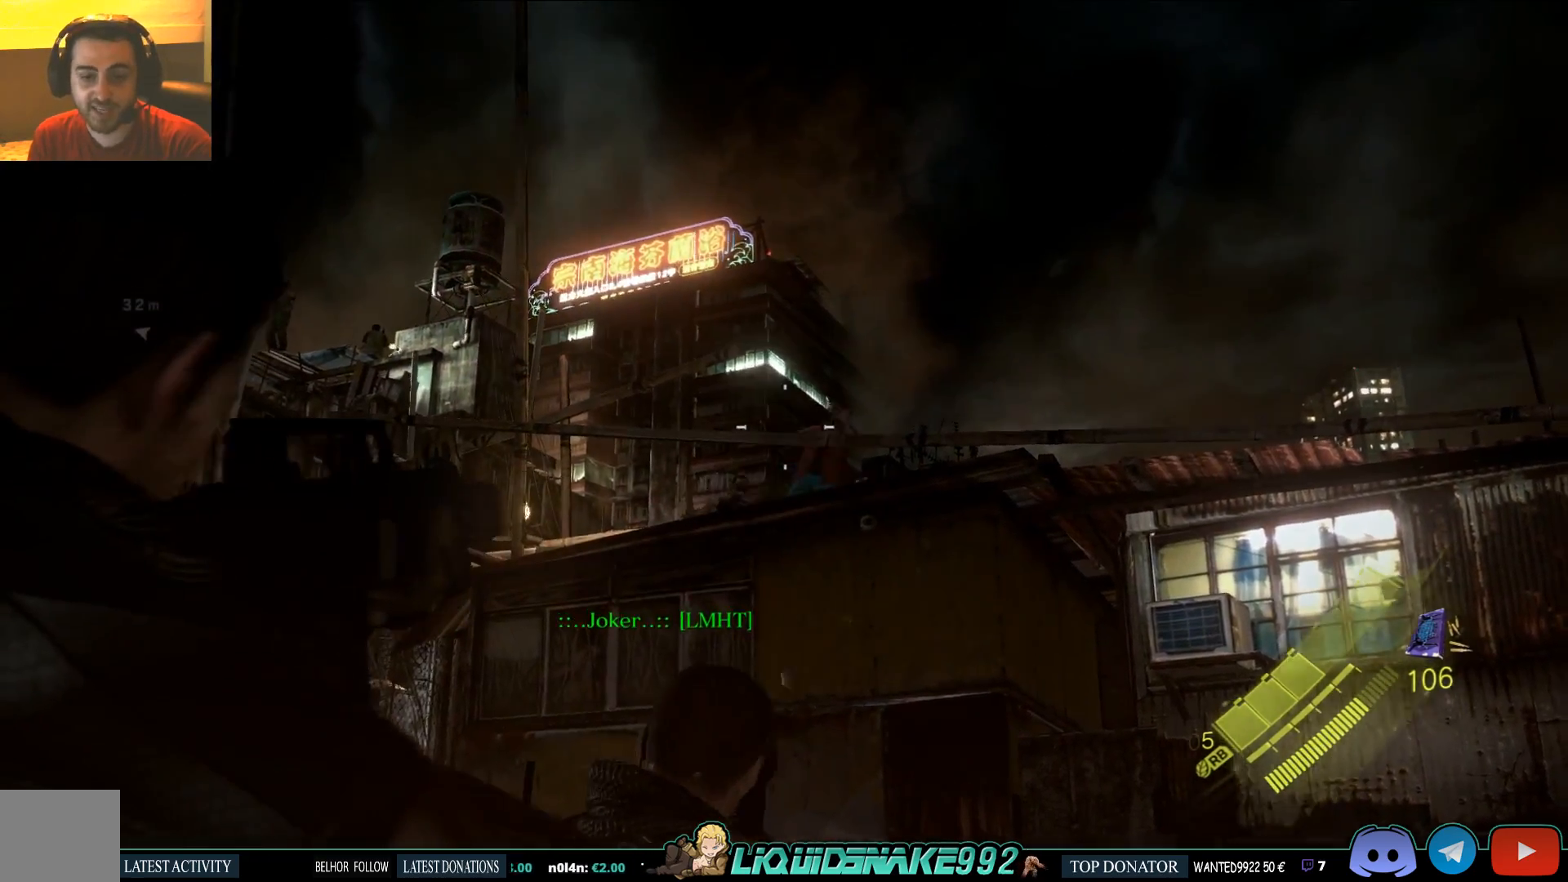
Gameplay with a controller (PlayStation layout); each line is a JSON object with the inputs held at the frame after it. "events" lists button and stick changes between this image and that frame as [ms after this image, input, new state], when the widget could be followed in between.
{"buttons": ["L2"], "left_stick": "center", "right_stick": "right", "events": [[117, "right_stick", "right"], [217, "right_stick", "center"], [450, "right_stick", "right"]]}
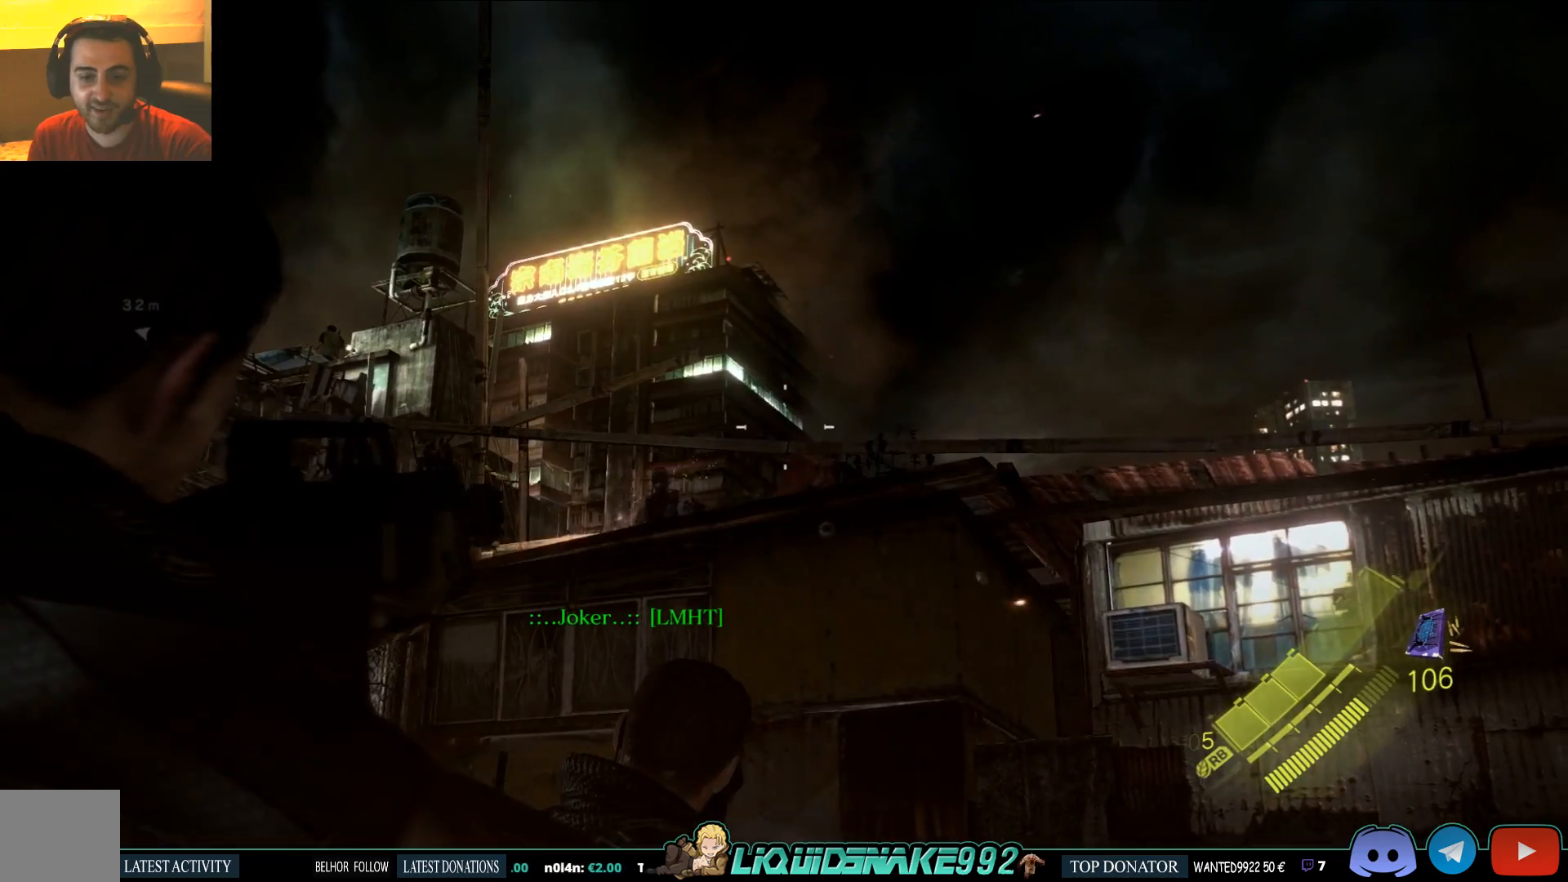
{"buttons": ["L2"], "left_stick": "center", "right_stick": "center", "events": [[33, "right_stick", "center"], [217, "right_stick", "down"], [267, "right_stick", "center"]]}
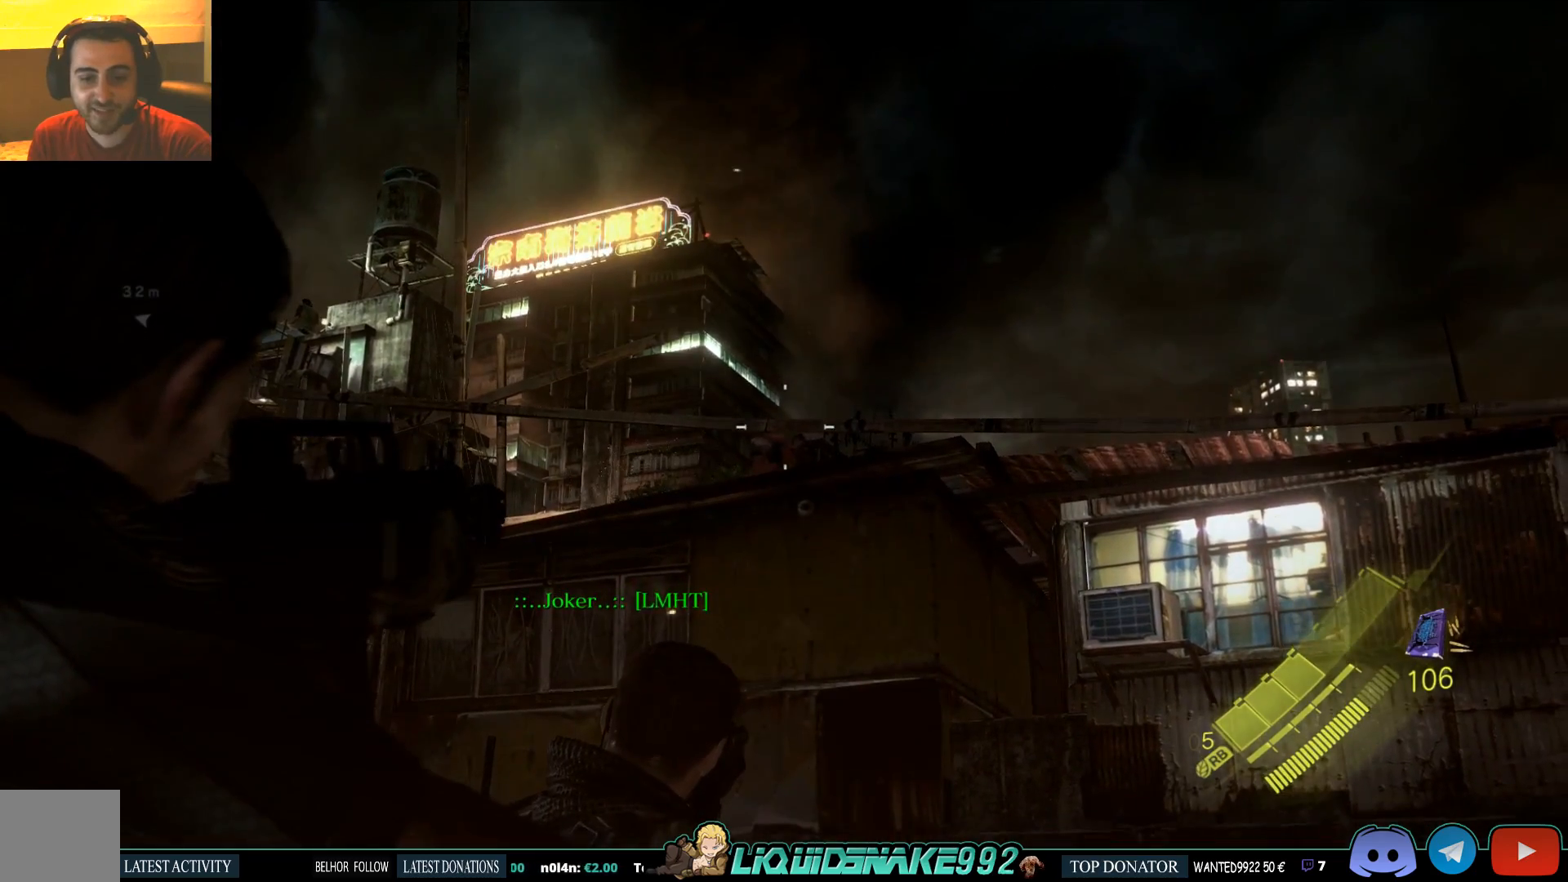
{"buttons": ["L2"], "left_stick": "center", "right_stick": "center", "events": [[300, "right_stick", "down"], [367, "right_stick", "center"]]}
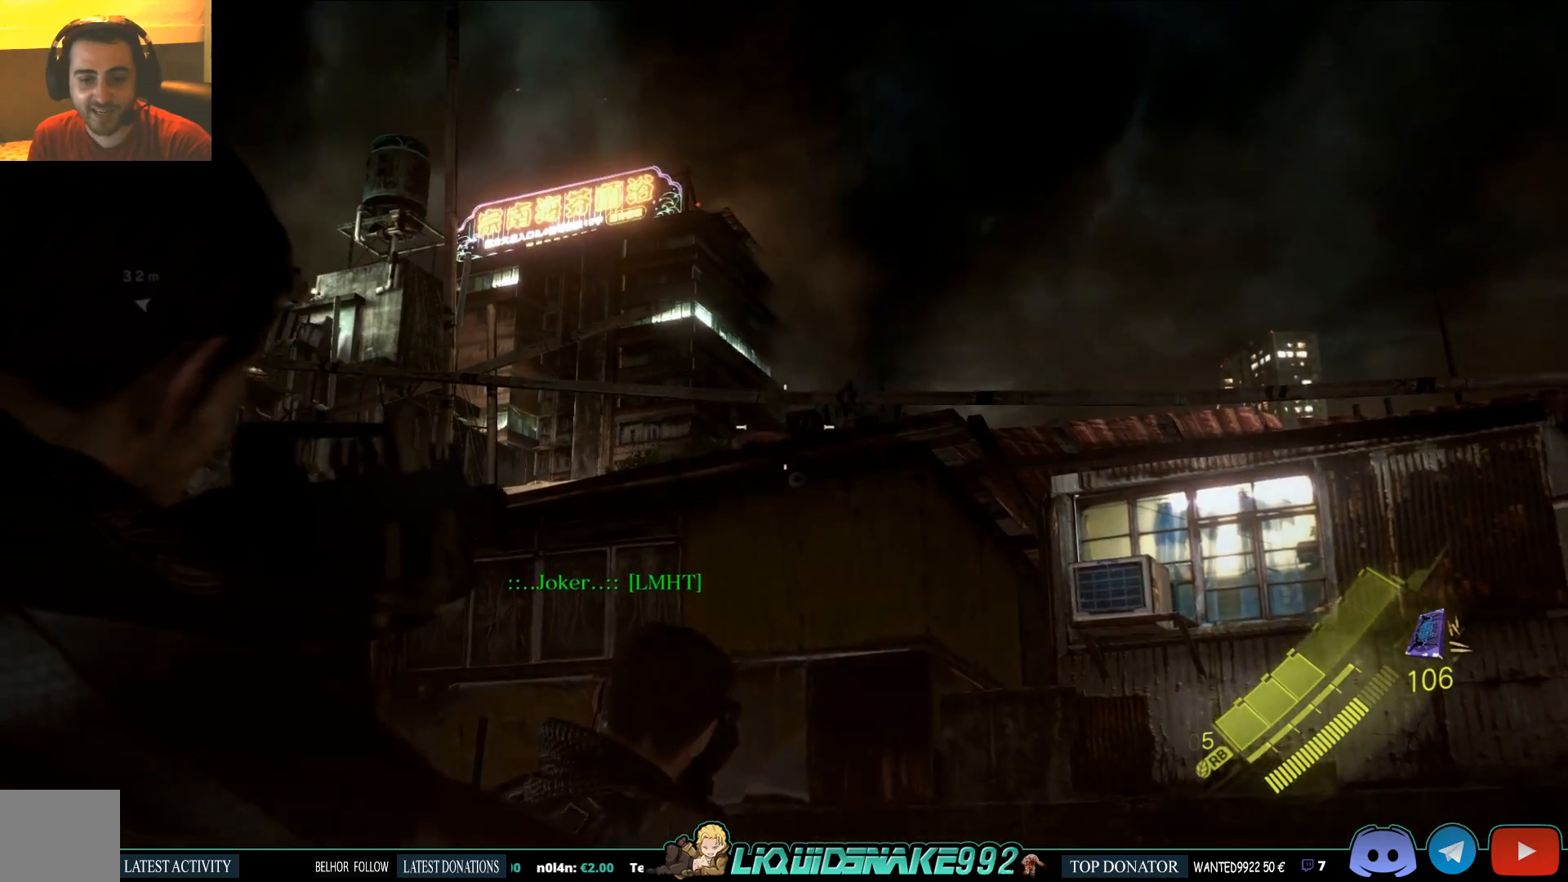
{"buttons": ["L2"], "left_stick": "center", "right_stick": "center", "events": [[183, "right_stick", "left"], [250, "R2", "down"], [267, "right_stick", "center"], [333, "R2", "up"]]}
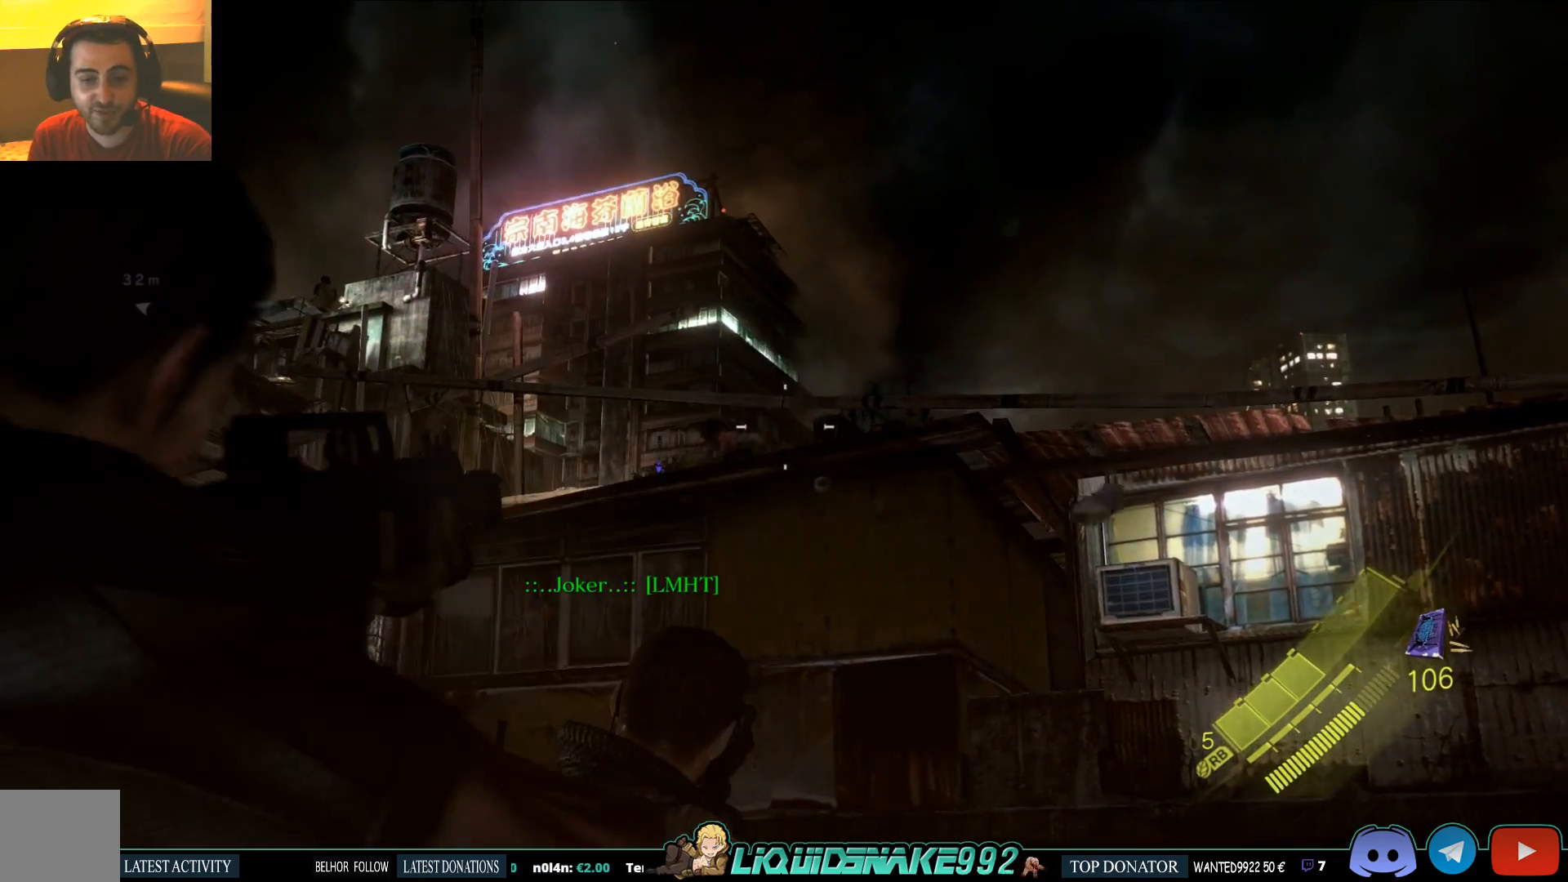
{"buttons": ["L2"], "left_stick": "center", "right_stick": "center", "events": [[33, "right_stick", "up-left"], [117, "right_stick", "left"], [350, "right_stick", "down"], [417, "right_stick", "center"]]}
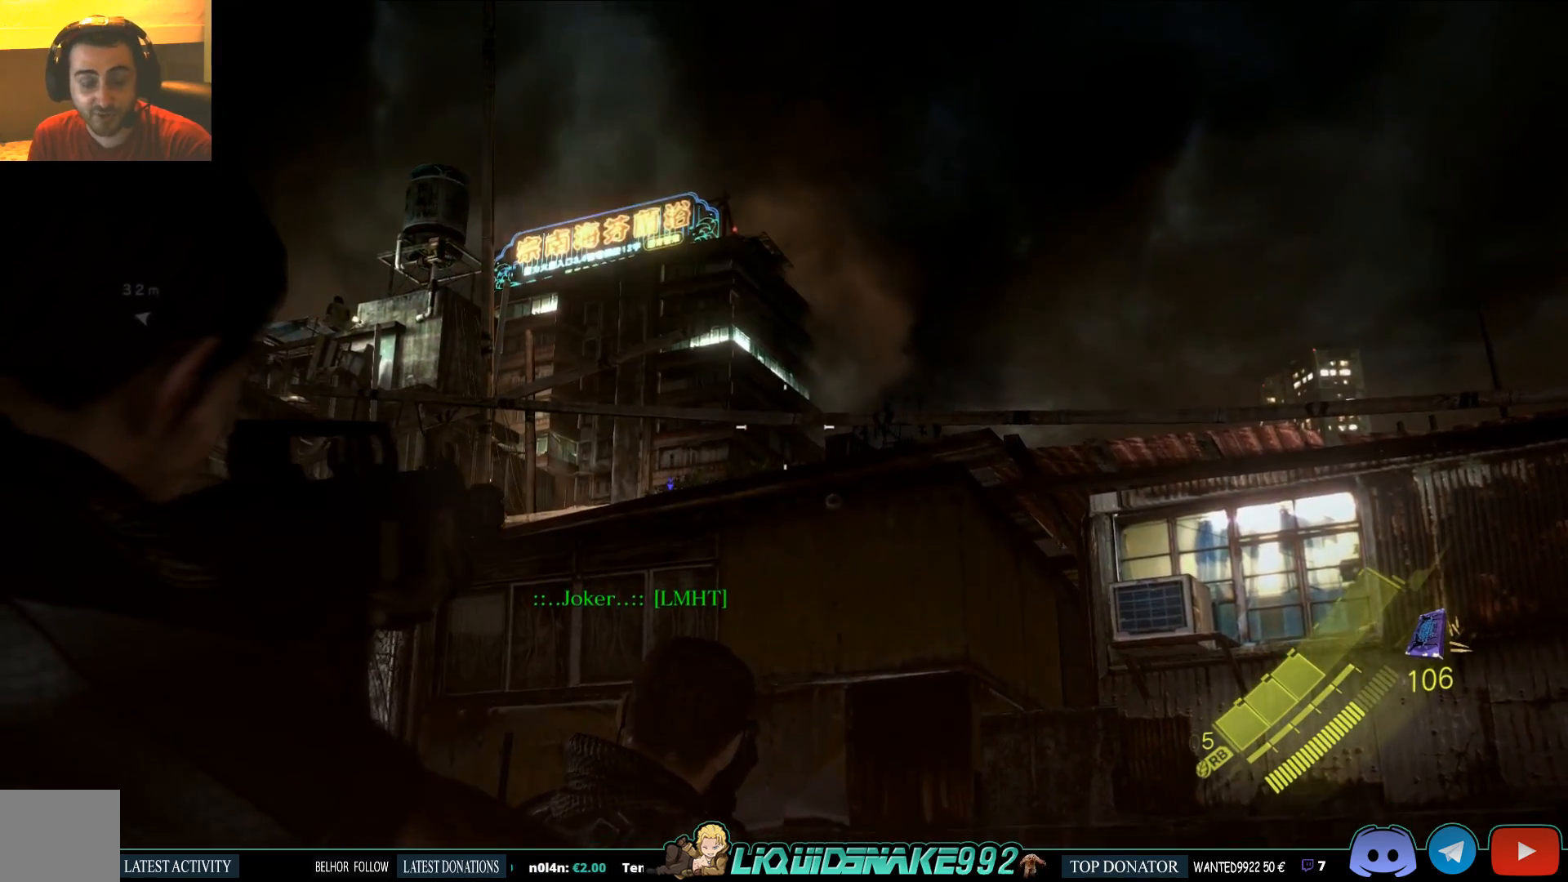
{"buttons": ["L2"], "left_stick": "center", "right_stick": "center", "events": [[200, "SQUARE", "down"], [333, "SQUARE", "up"]]}
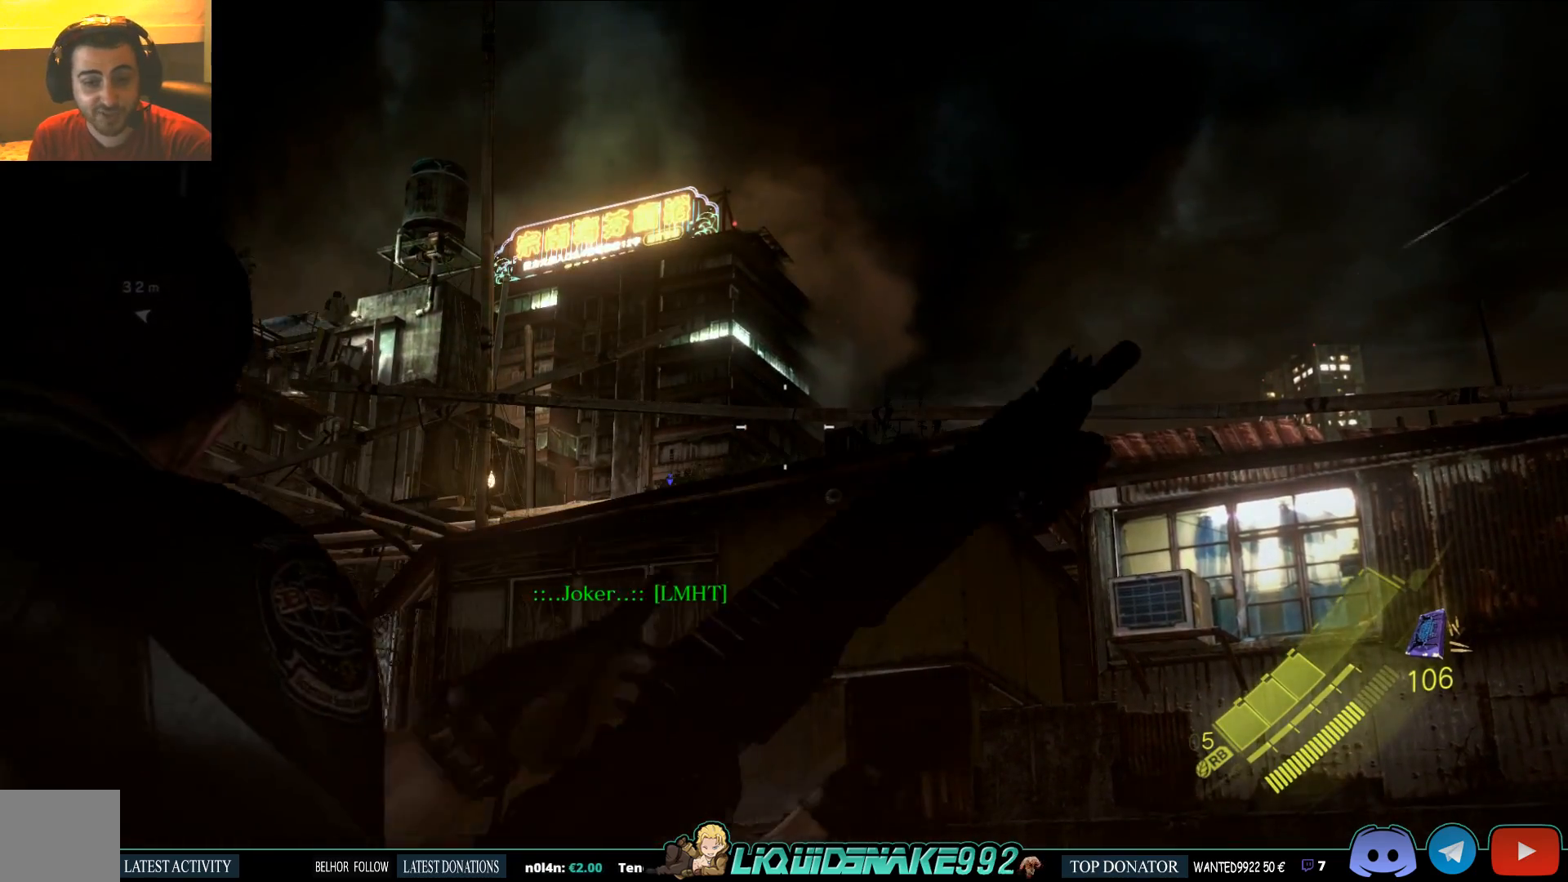
{"buttons": [], "left_stick": "right", "right_stick": "down", "events": [[133, "L2", "up"], [183, "right_stick", "down-right"], [200, "left_stick", "right"], [467, "right_stick", "down"]]}
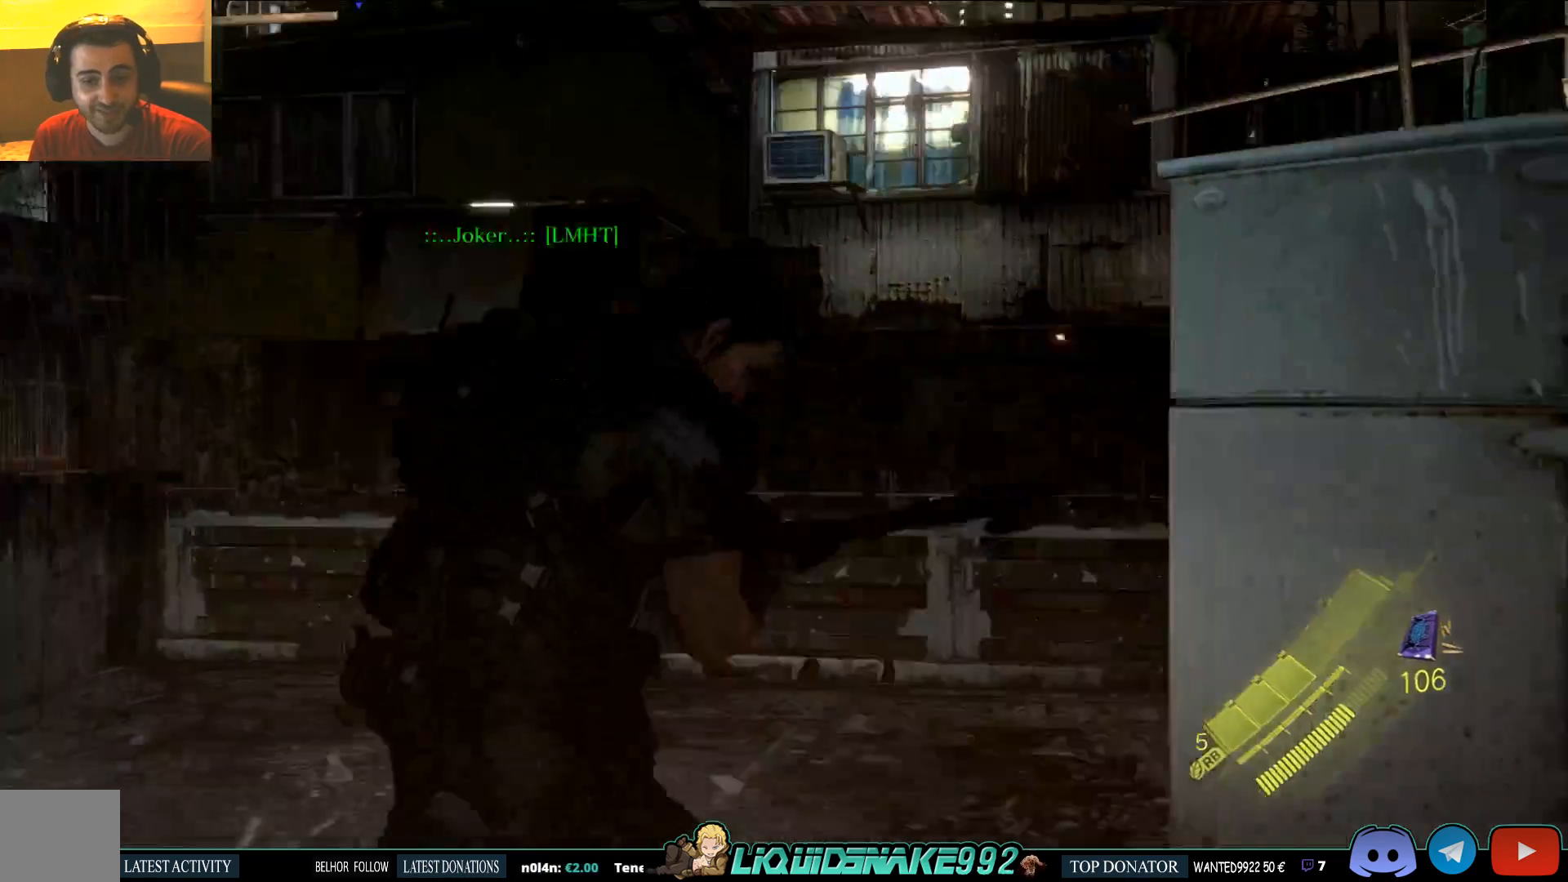
{"buttons": [], "left_stick": "right", "right_stick": "center", "events": [[183, "right_stick", "center"]]}
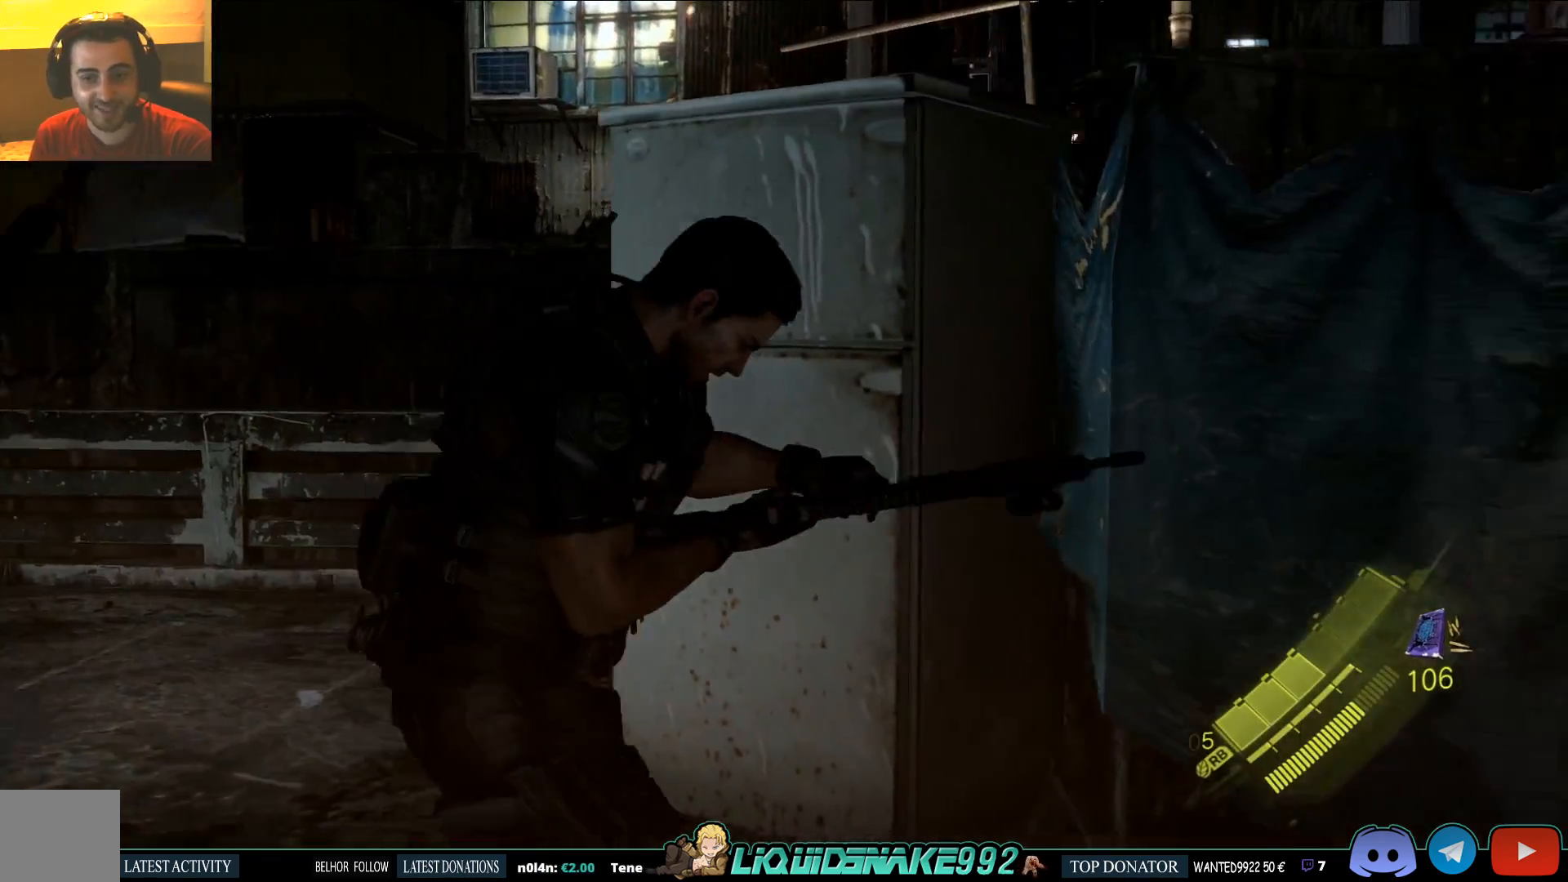
{"buttons": [], "left_stick": "up-right", "right_stick": "center", "events": [[467, "left_stick", "up-right"]]}
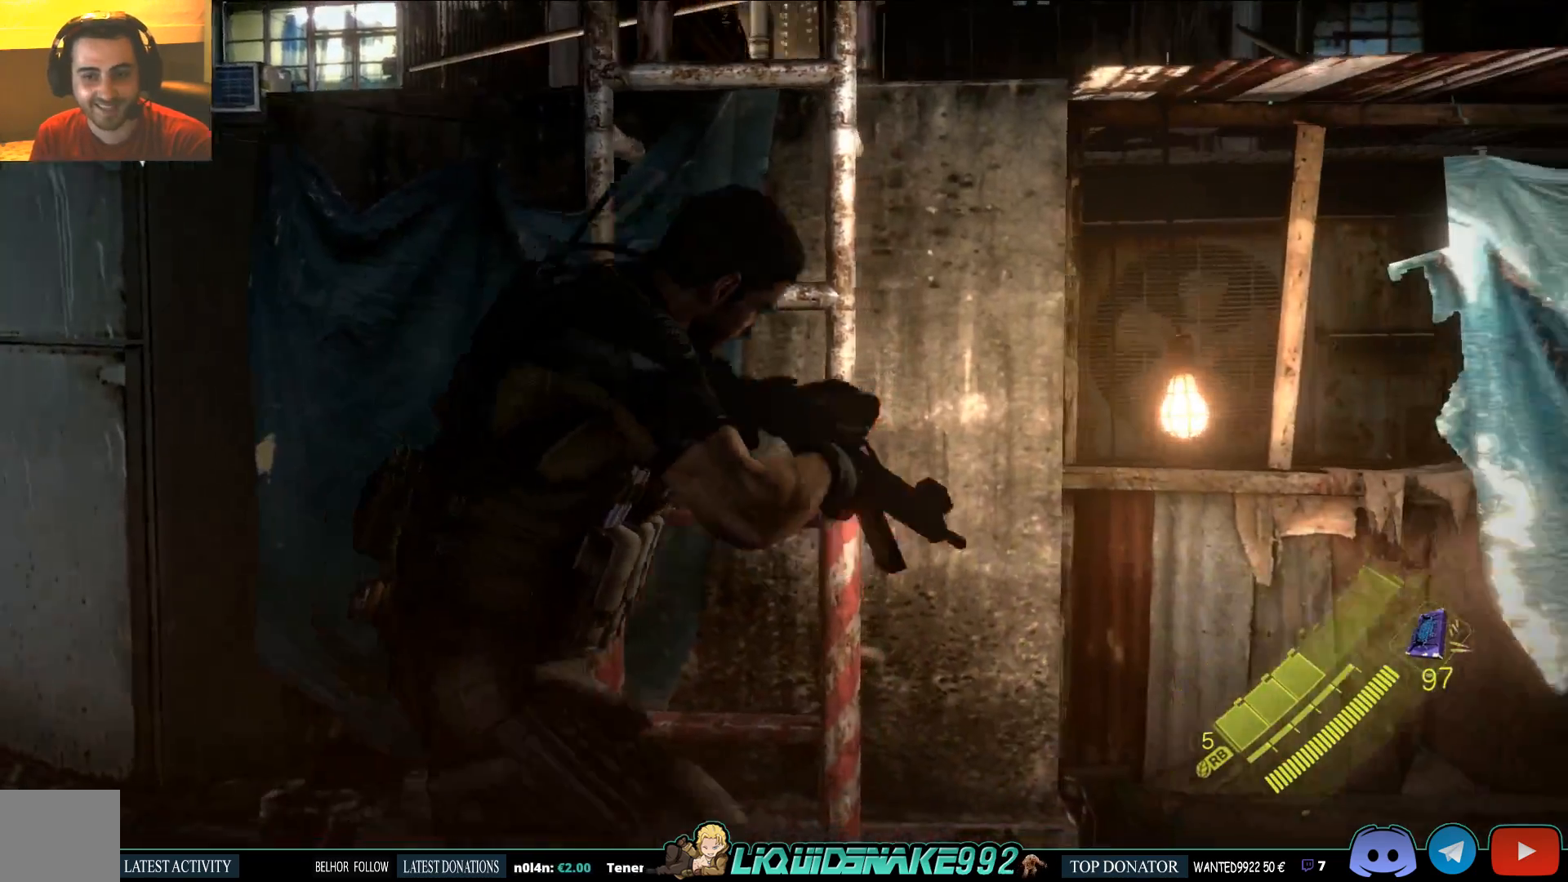
{"buttons": [], "left_stick": "up", "right_stick": "up-left", "events": [[50, "left_stick", "center"], [317, "left_stick", "up"], [367, "CROSS", "down"], [417, "right_stick", "up-left"], [483, "CROSS", "up"]]}
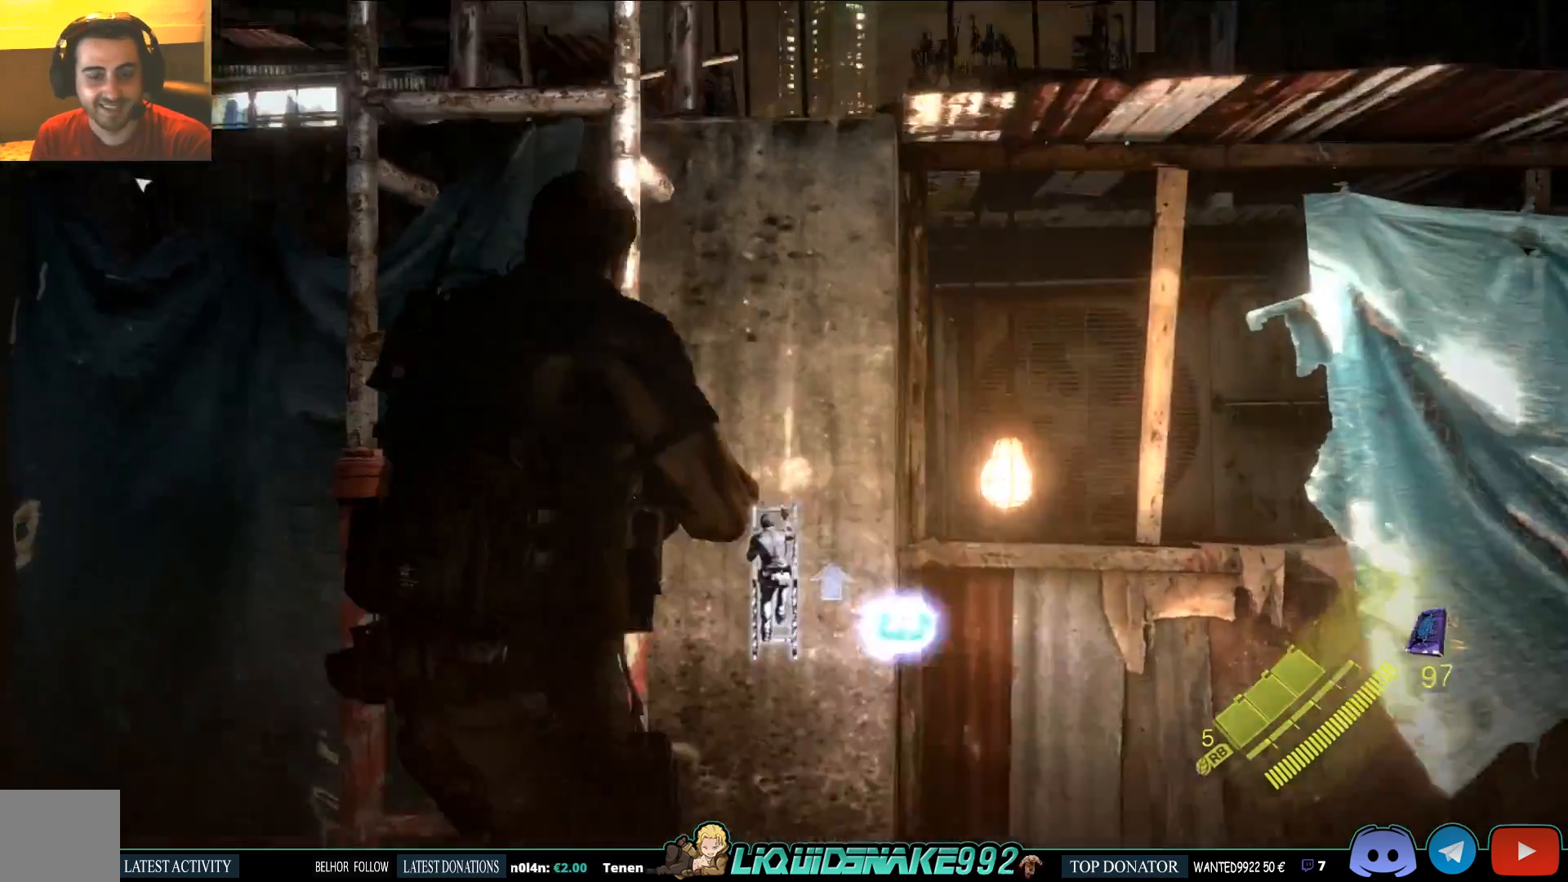
{"buttons": [], "left_stick": "up", "right_stick": "center", "events": [[17, "right_stick", "center"], [83, "CROSS", "down"], [200, "CROSS", "up"], [300, "CROSS", "down"], [433, "CROSS", "up"]]}
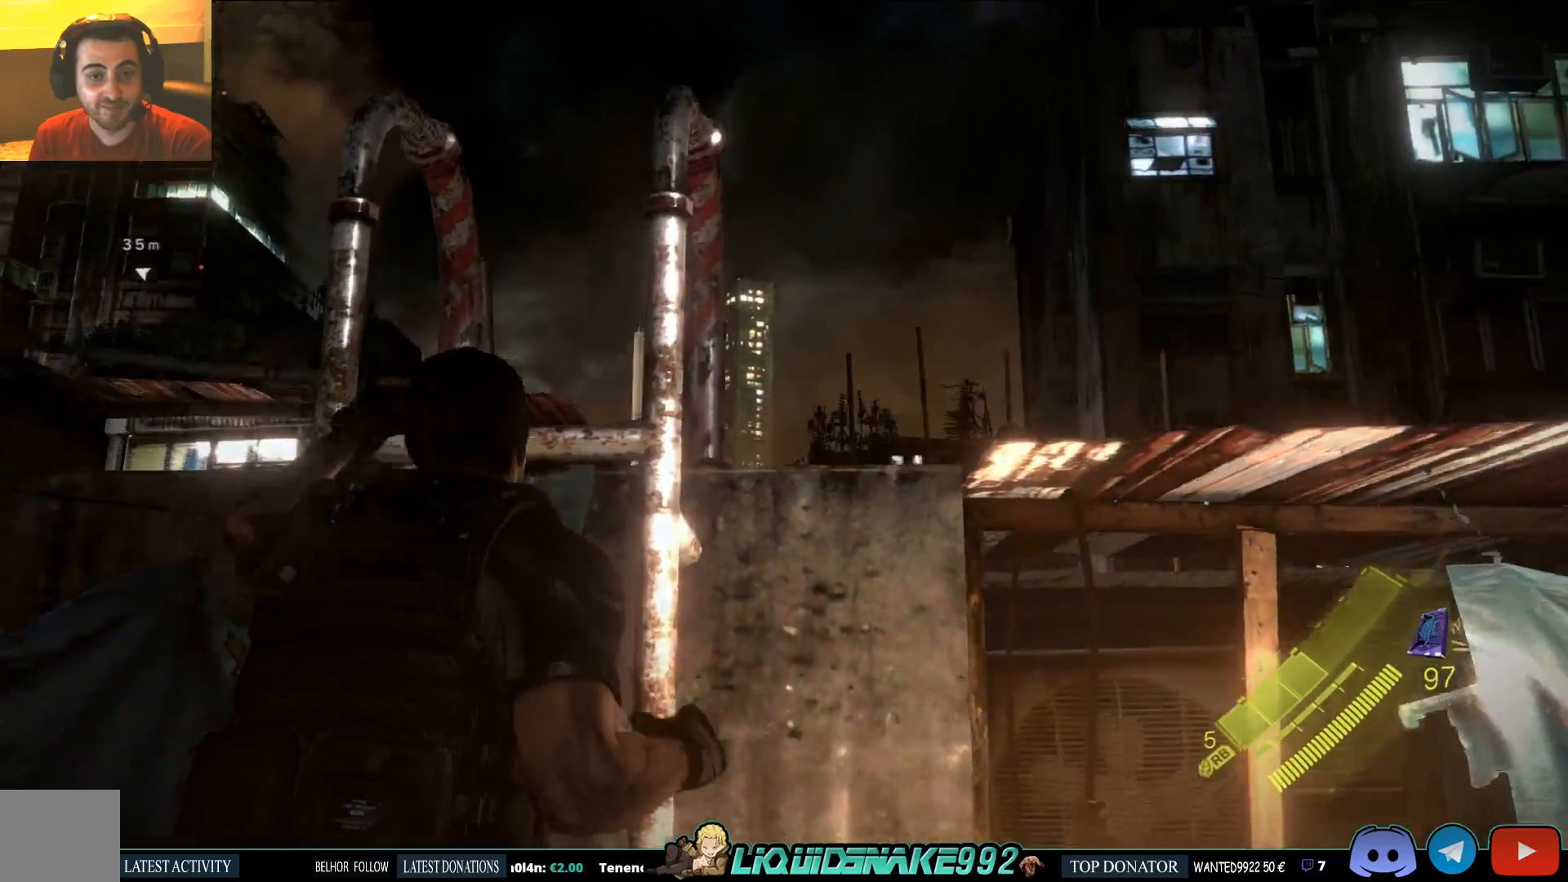
{"buttons": [], "left_stick": "up", "right_stick": "center", "events": [[17, "right_stick", "down-left"], [250, "right_stick", "center"]]}
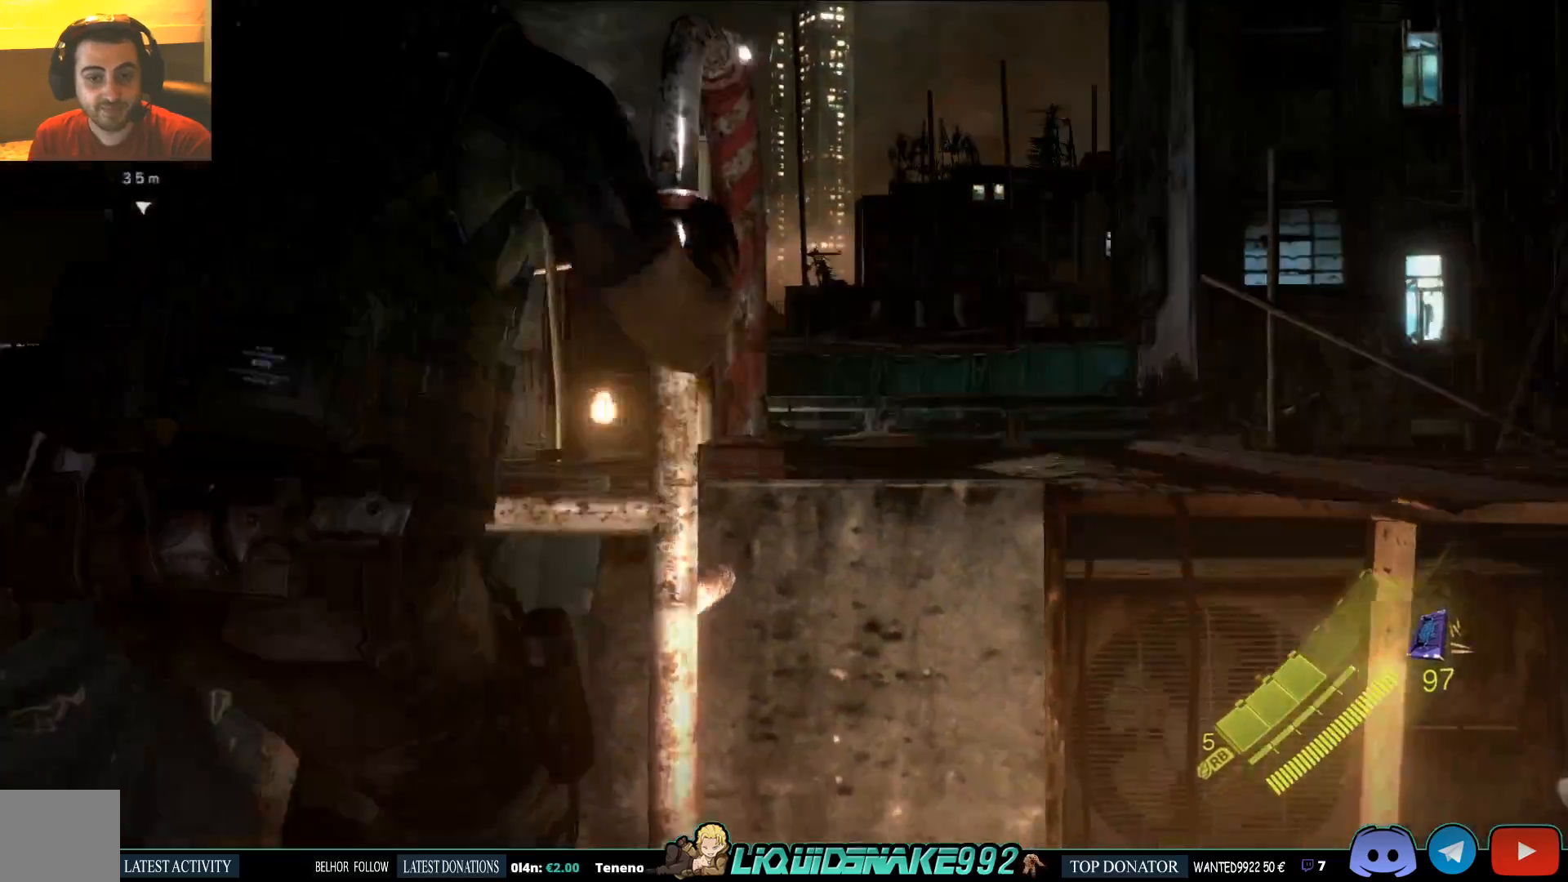
{"buttons": [], "left_stick": "up", "right_stick": "center", "events": []}
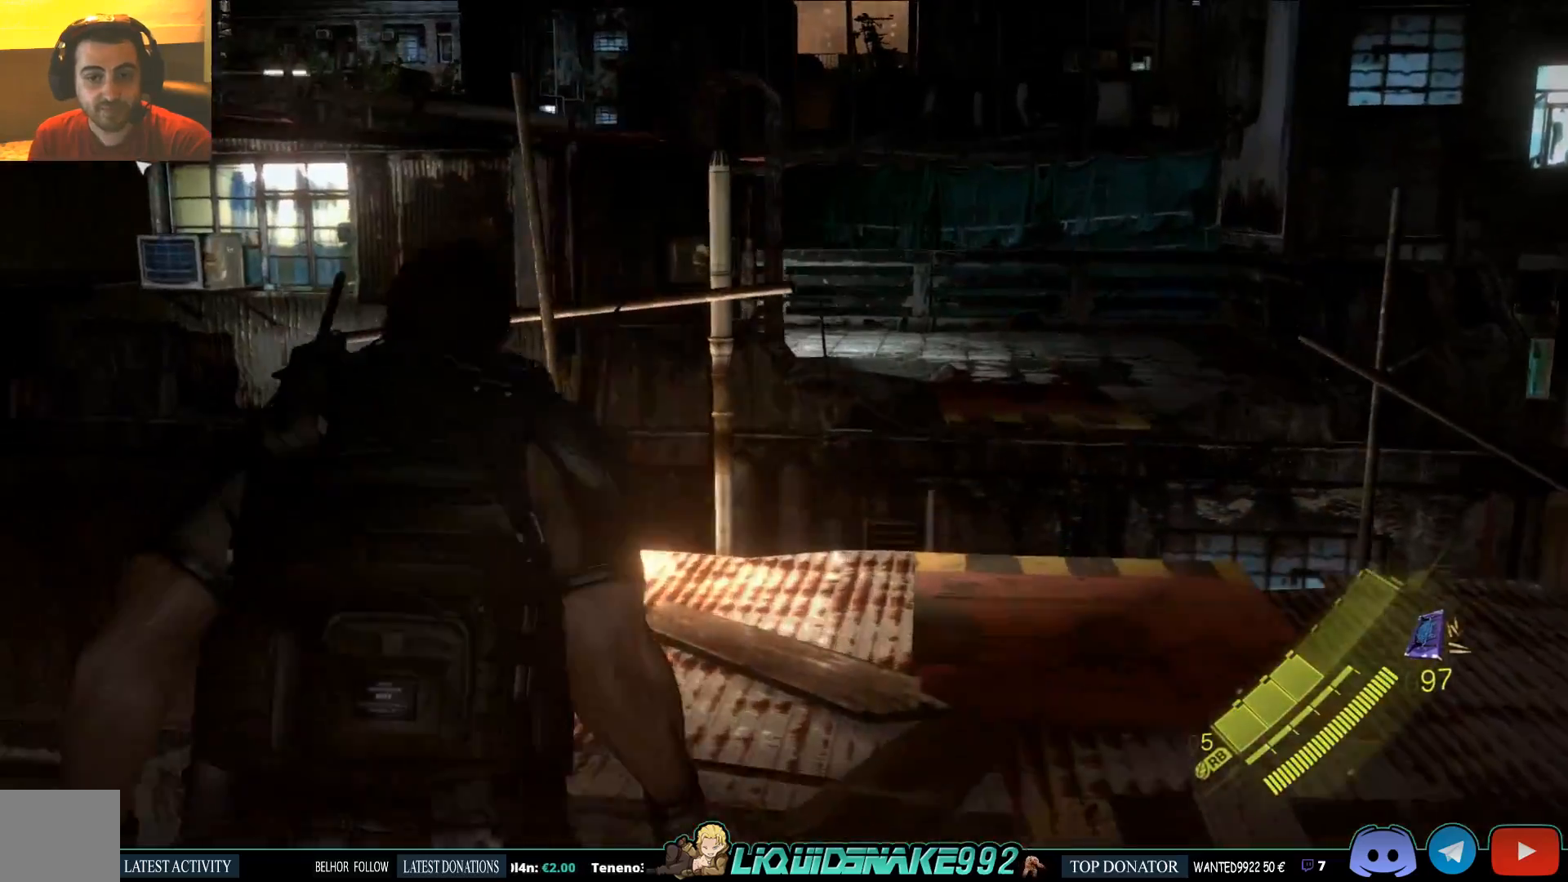
{"buttons": [], "left_stick": "up-right", "right_stick": "center", "events": [[233, "left_stick", "up-right"]]}
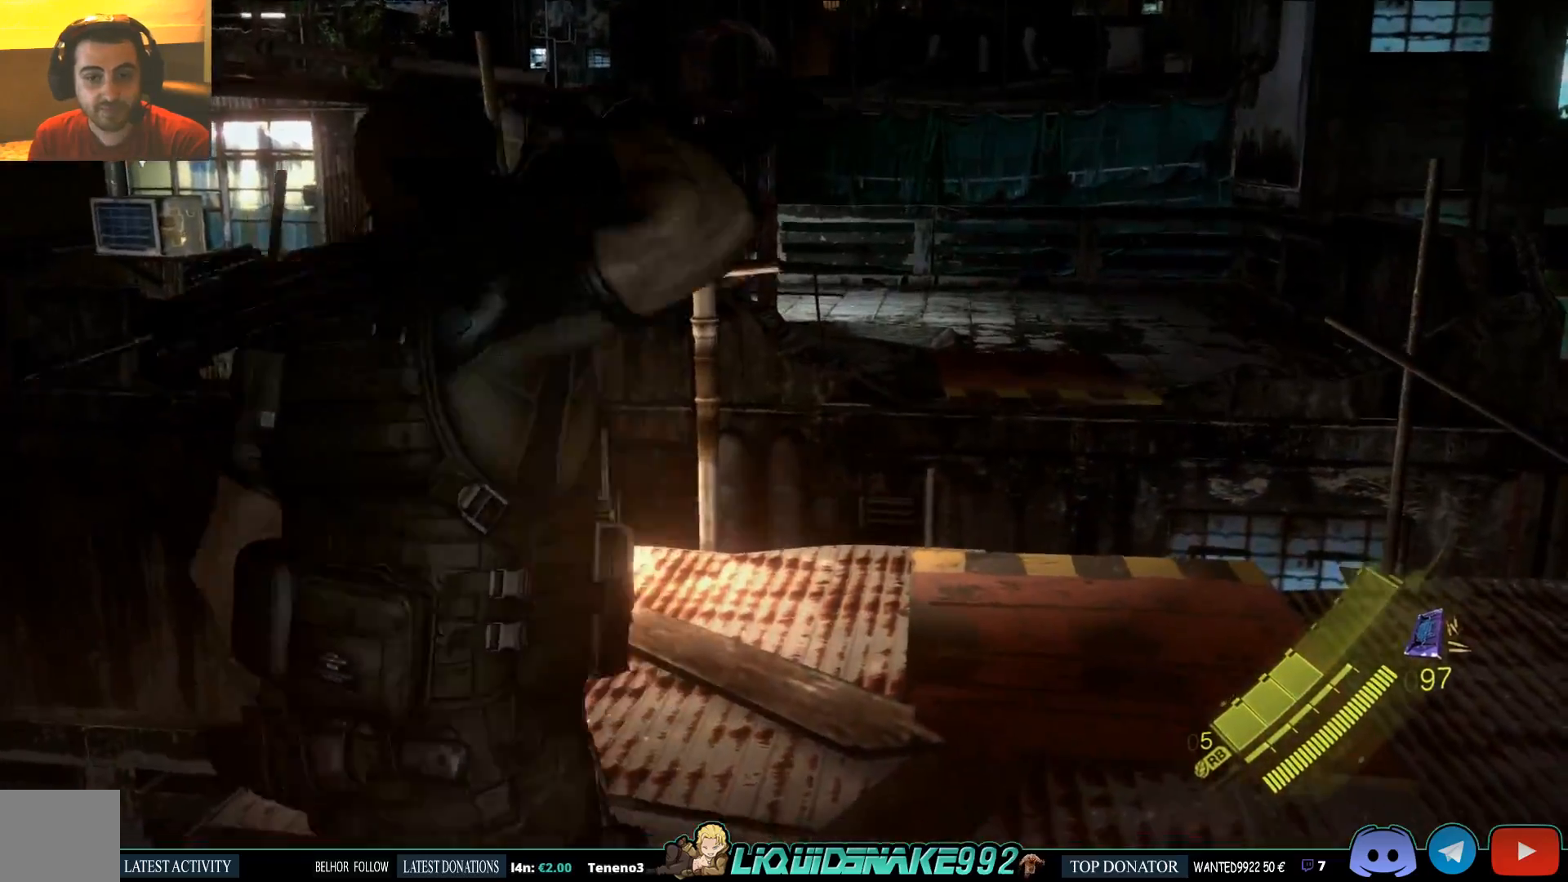
{"buttons": [], "left_stick": "up-right", "right_stick": "center", "events": []}
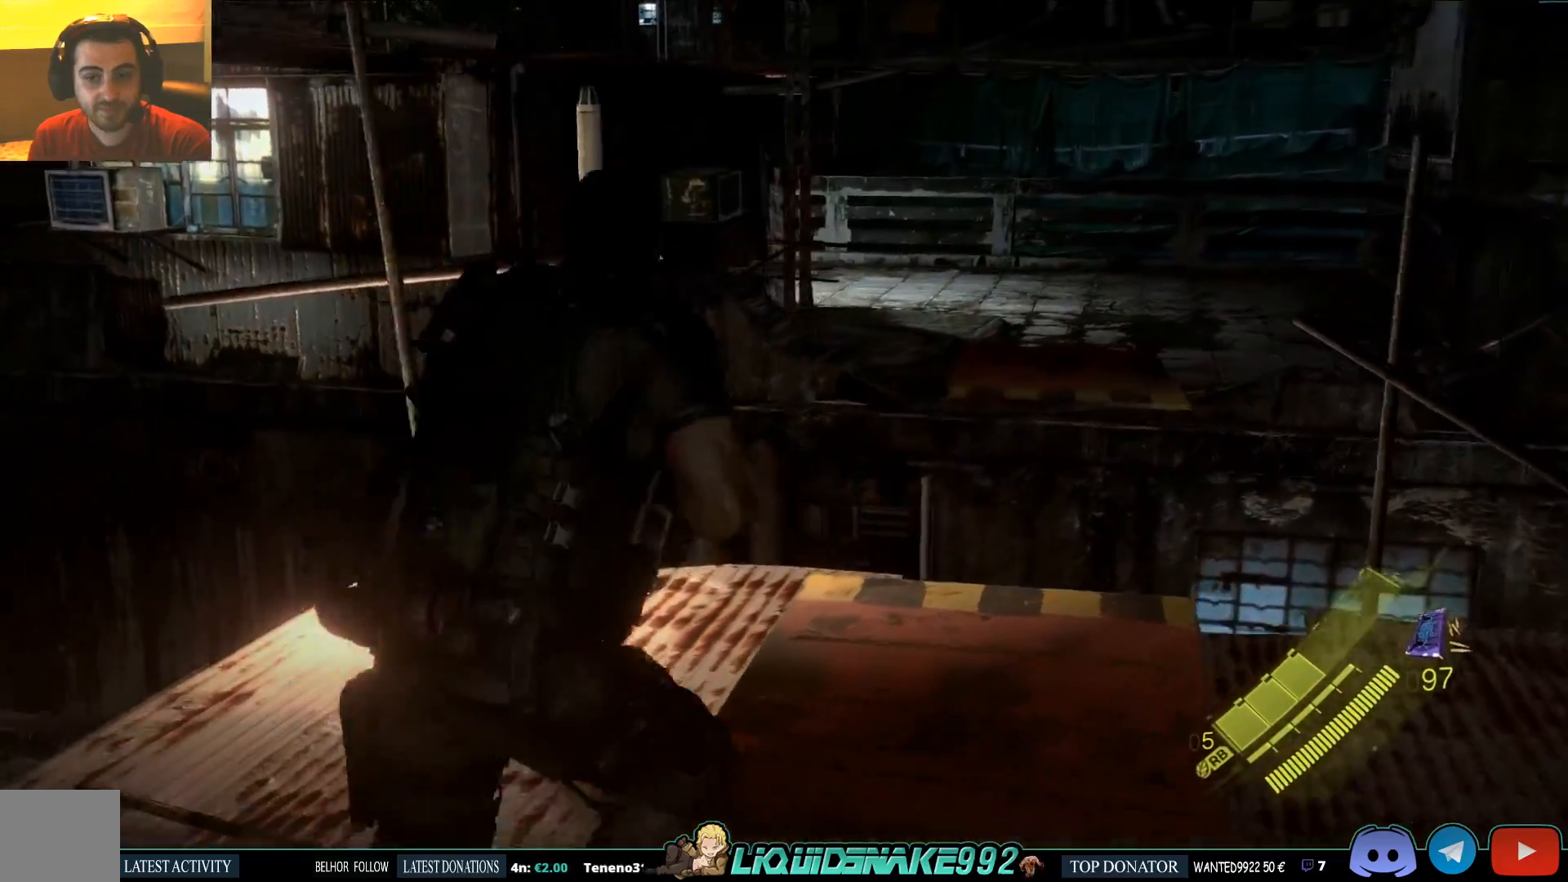
{"buttons": [], "left_stick": "up-right", "right_stick": "center", "events": [[350, "CROSS", "down"], [467, "CROSS", "up"]]}
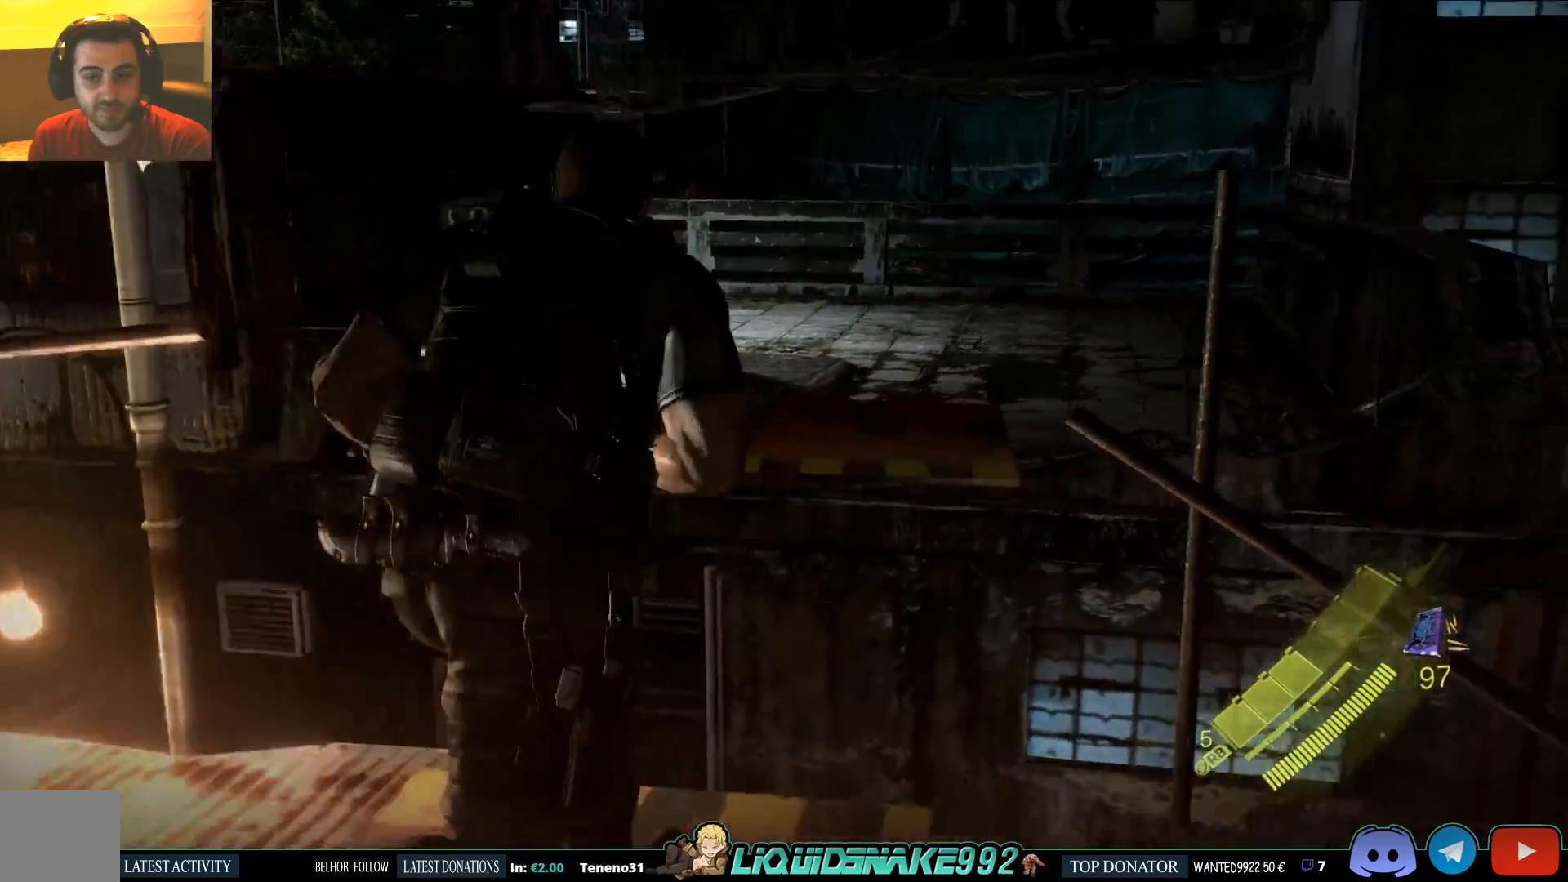
{"buttons": [], "left_stick": "up", "right_stick": "center", "events": [[33, "CROSS", "down"], [183, "CROSS", "up"], [267, "CROSS", "down"], [267, "left_stick", "up"], [400, "CROSS", "up"]]}
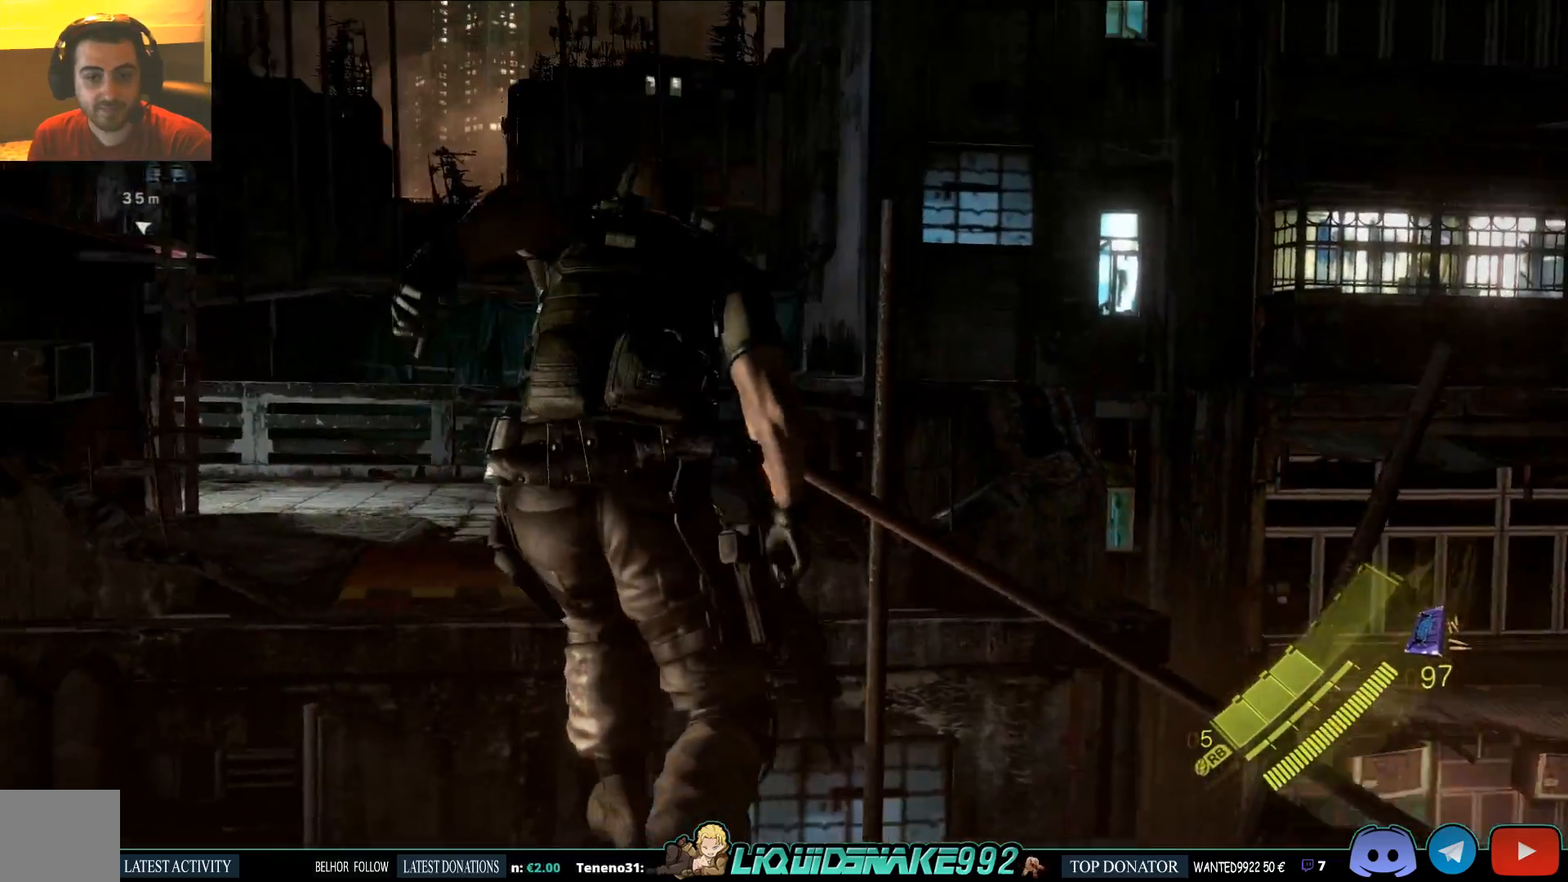
{"buttons": [], "left_stick": "up", "right_stick": "center", "events": []}
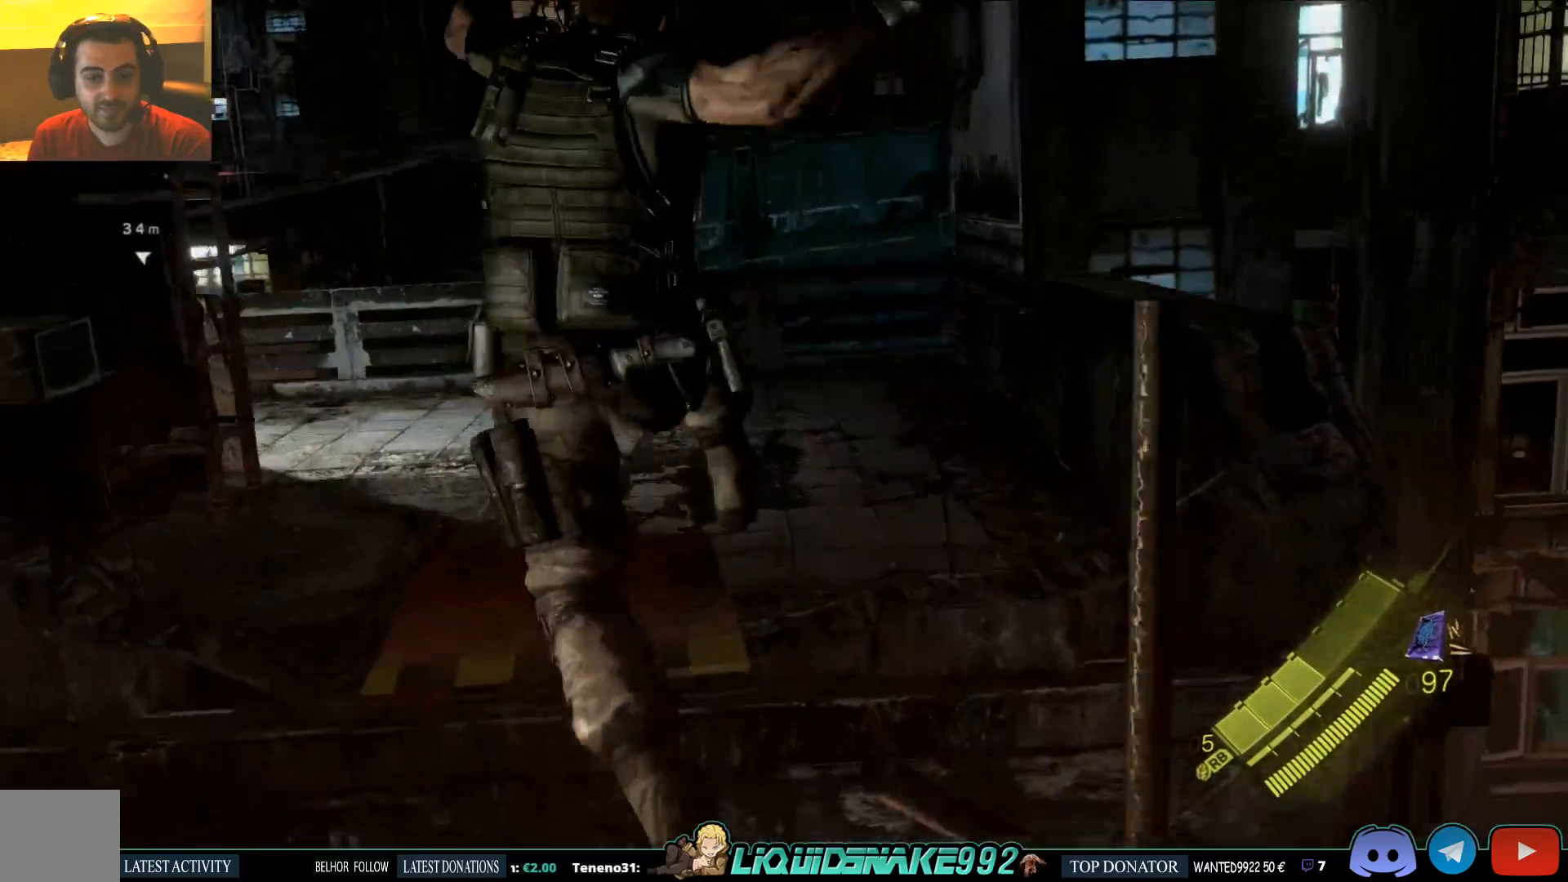
{"buttons": [], "left_stick": "center", "right_stick": "left", "events": [[33, "right_stick", "left"], [150, "left_stick", "center"]]}
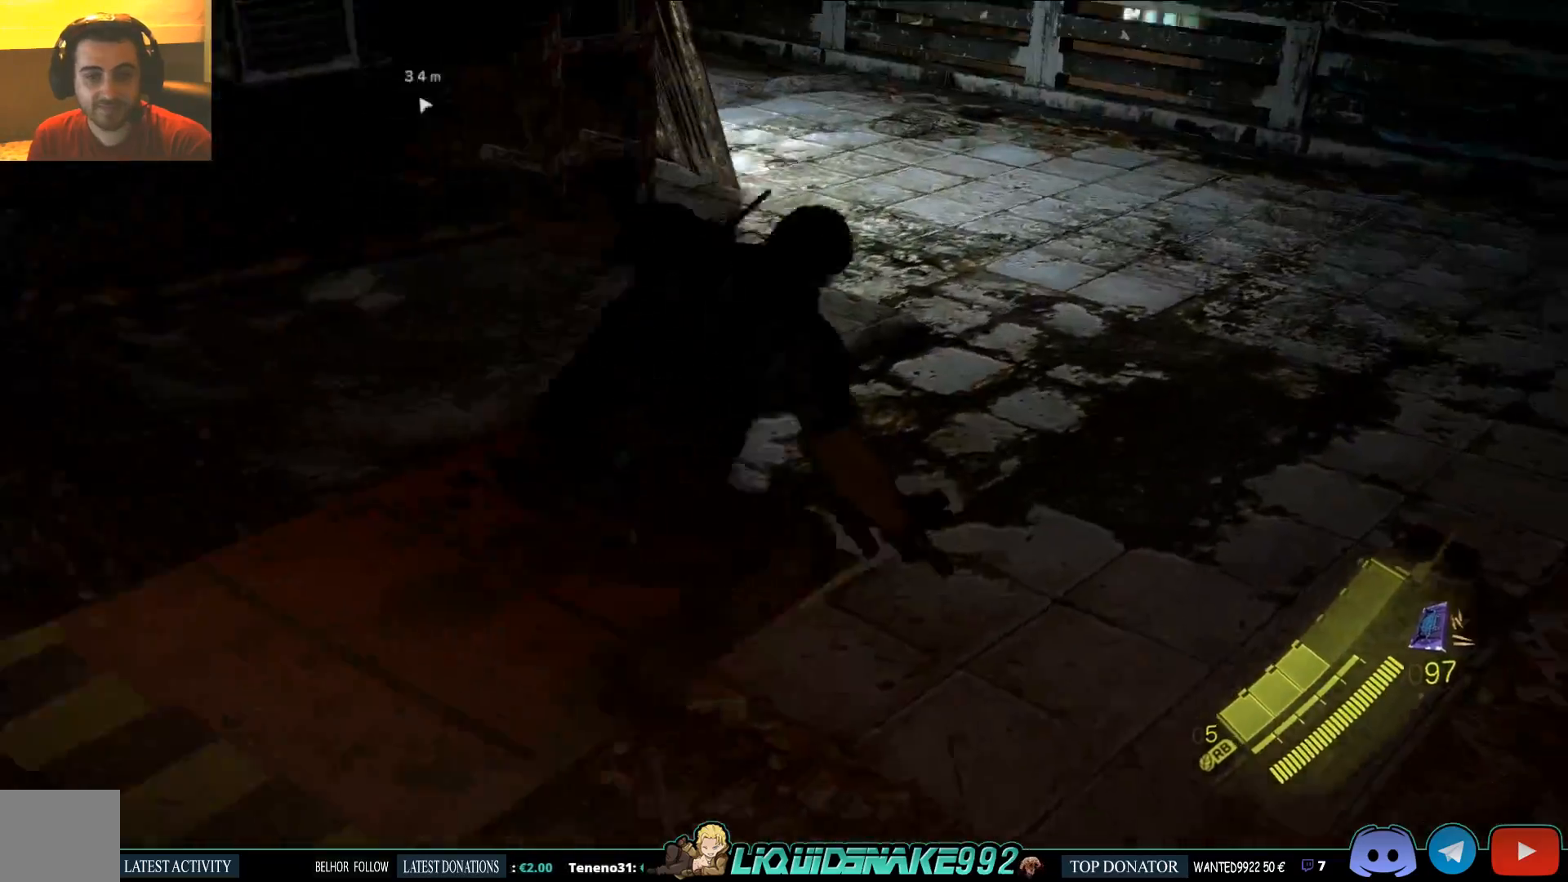
{"buttons": [], "left_stick": "up-right", "right_stick": "up-left", "events": [[133, "left_stick", "up"], [133, "right_stick", "up-left"], [467, "left_stick", "up-right"]]}
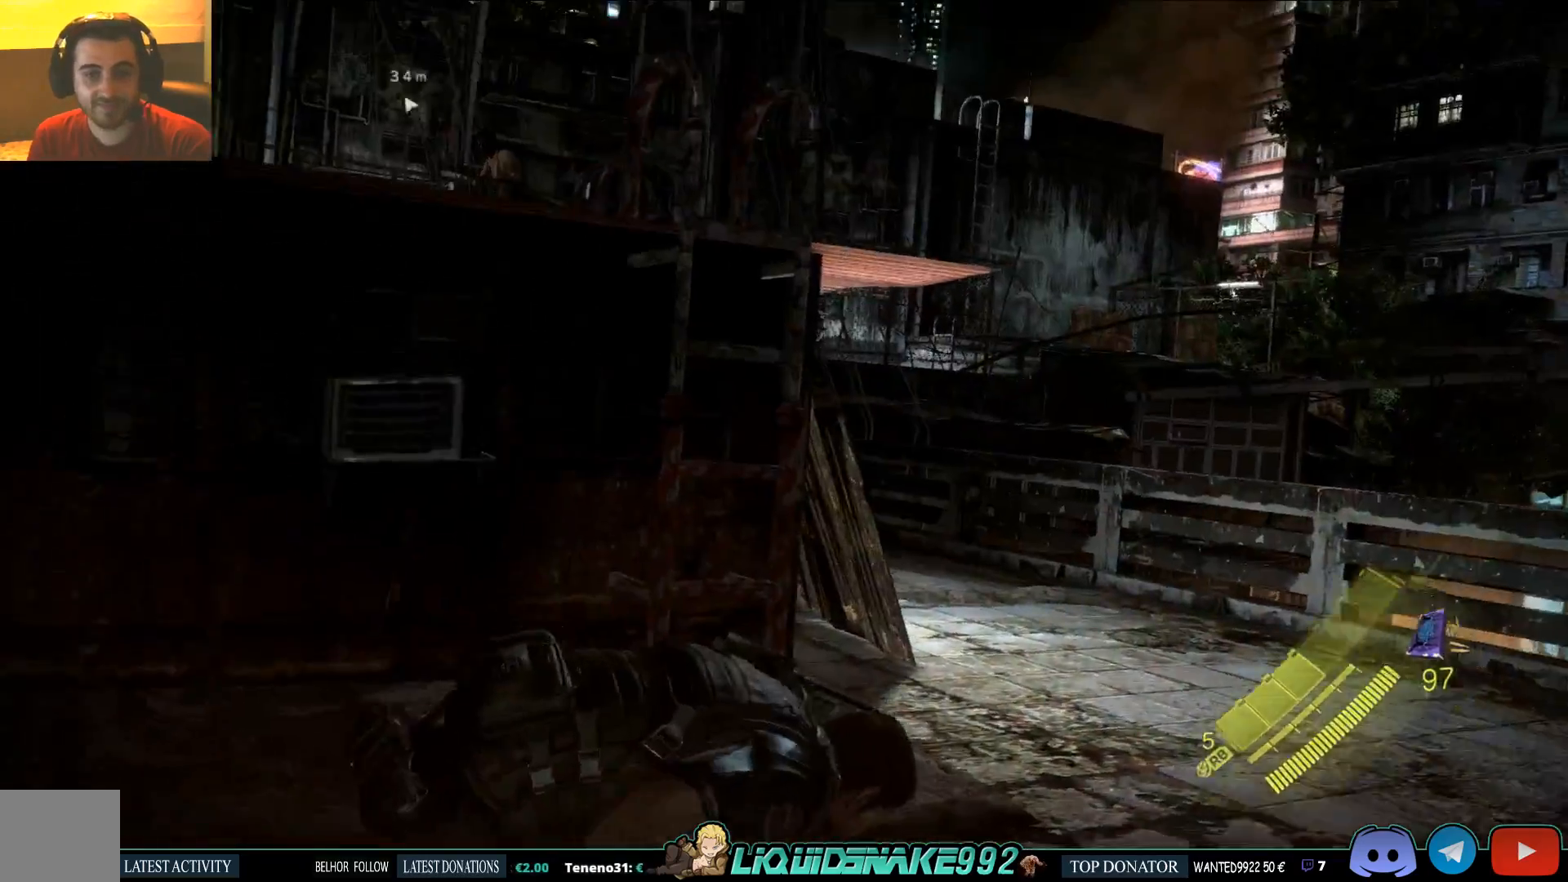
{"buttons": [], "left_stick": "up-right", "right_stick": "center", "events": [[67, "right_stick", "left"], [400, "right_stick", "center"]]}
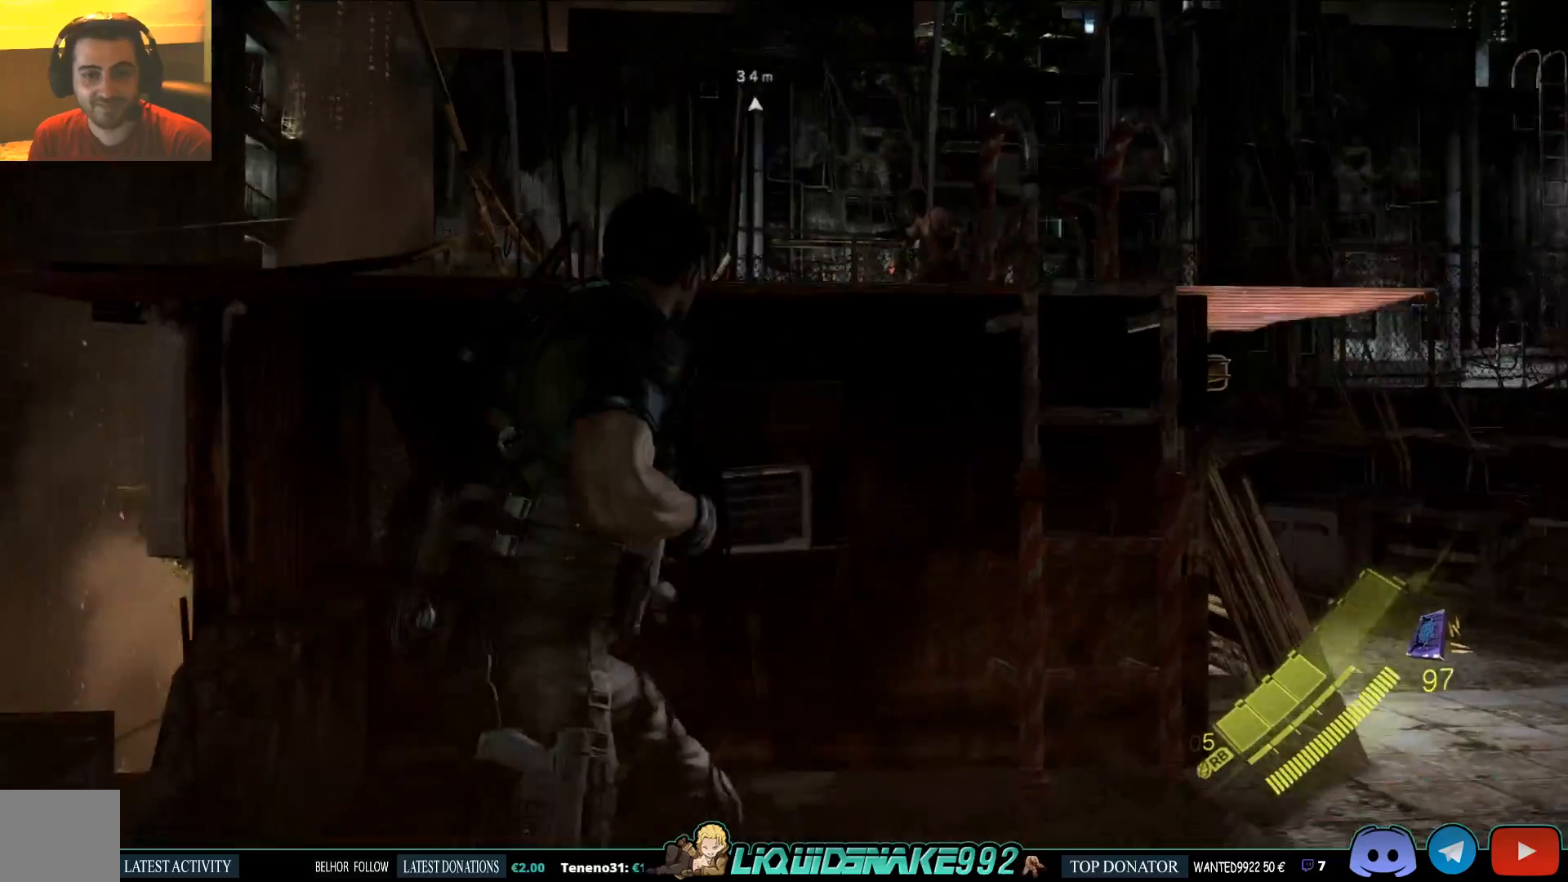
{"buttons": [], "left_stick": "up-right", "right_stick": "center", "events": []}
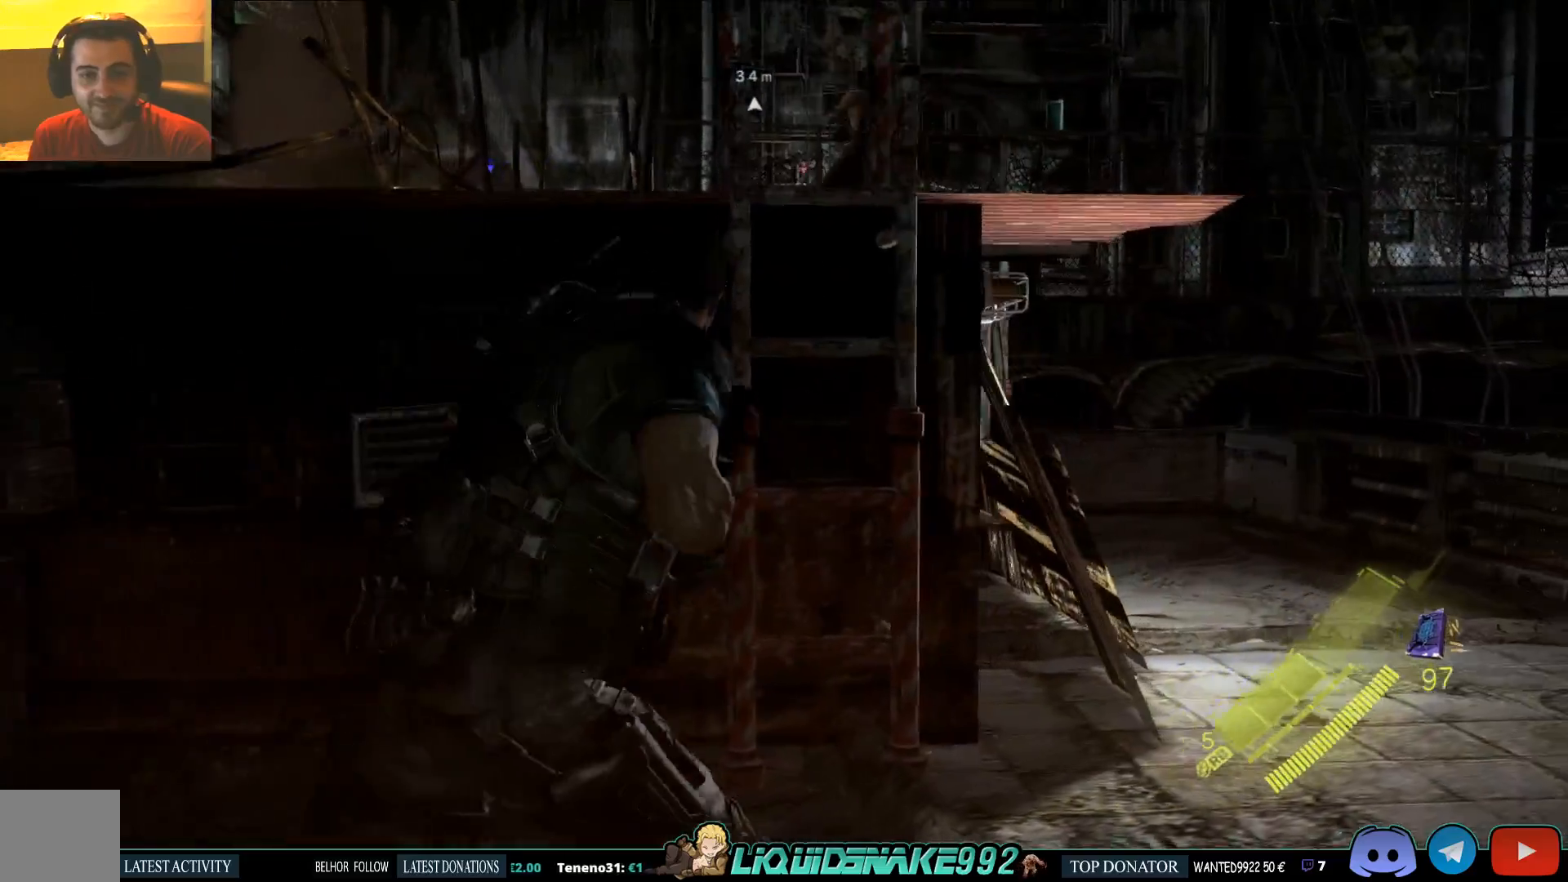
{"buttons": ["CROSS"], "left_stick": "up", "right_stick": "center"}
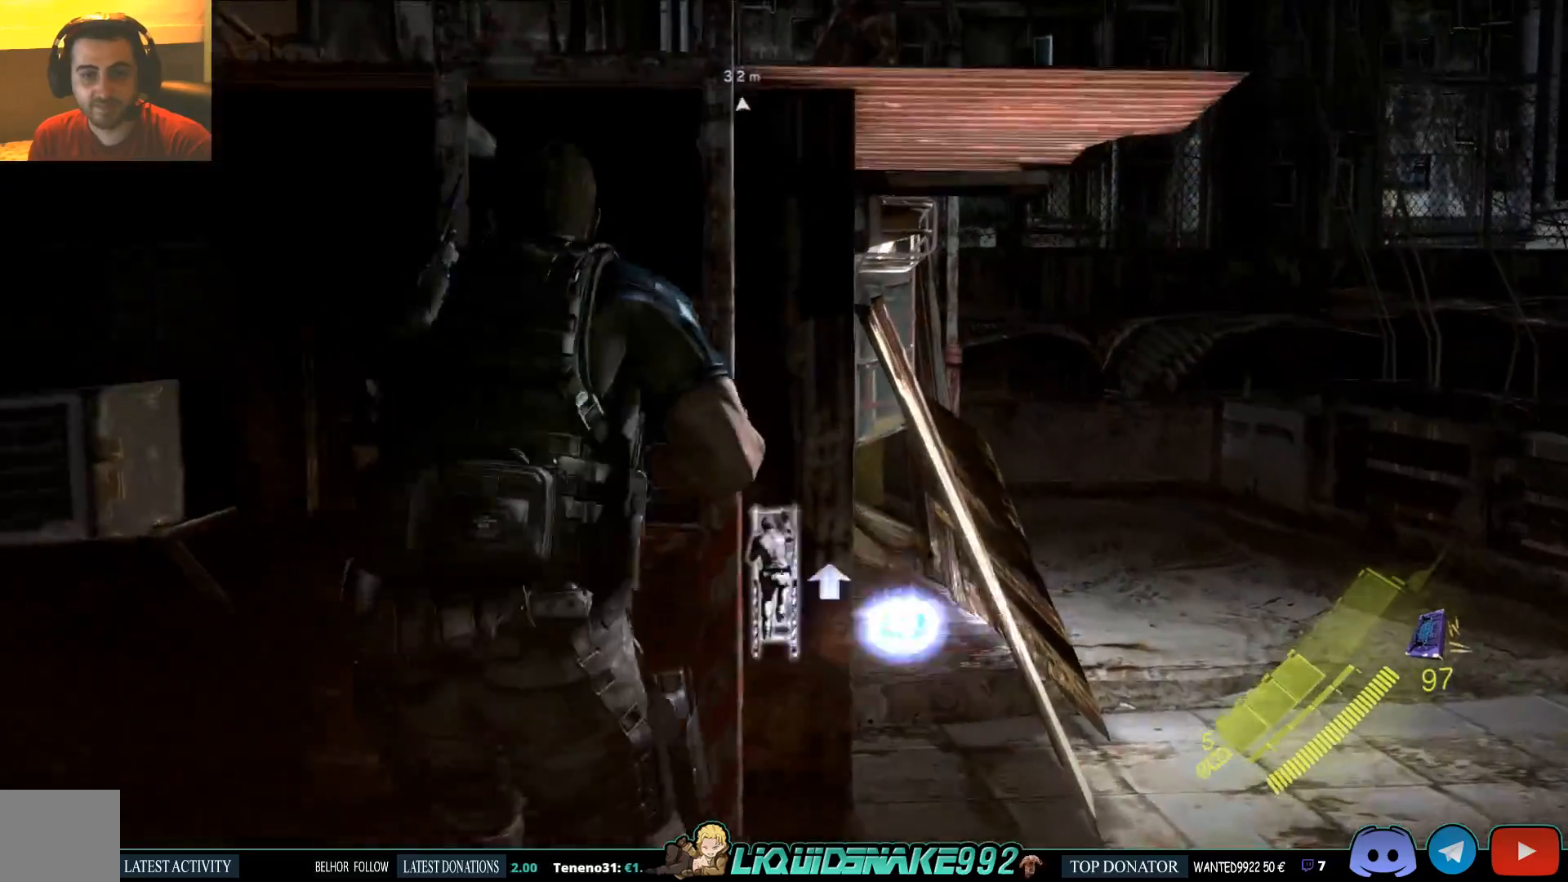
{"buttons": [], "left_stick": "up", "right_stick": "down-left", "events": [[50, "CROSS", "up"], [133, "CROSS", "down"], [233, "CROSS", "up"], [383, "CROSS", "down"], [483, "CROSS", "up"], [483, "right_stick", "down-left"]]}